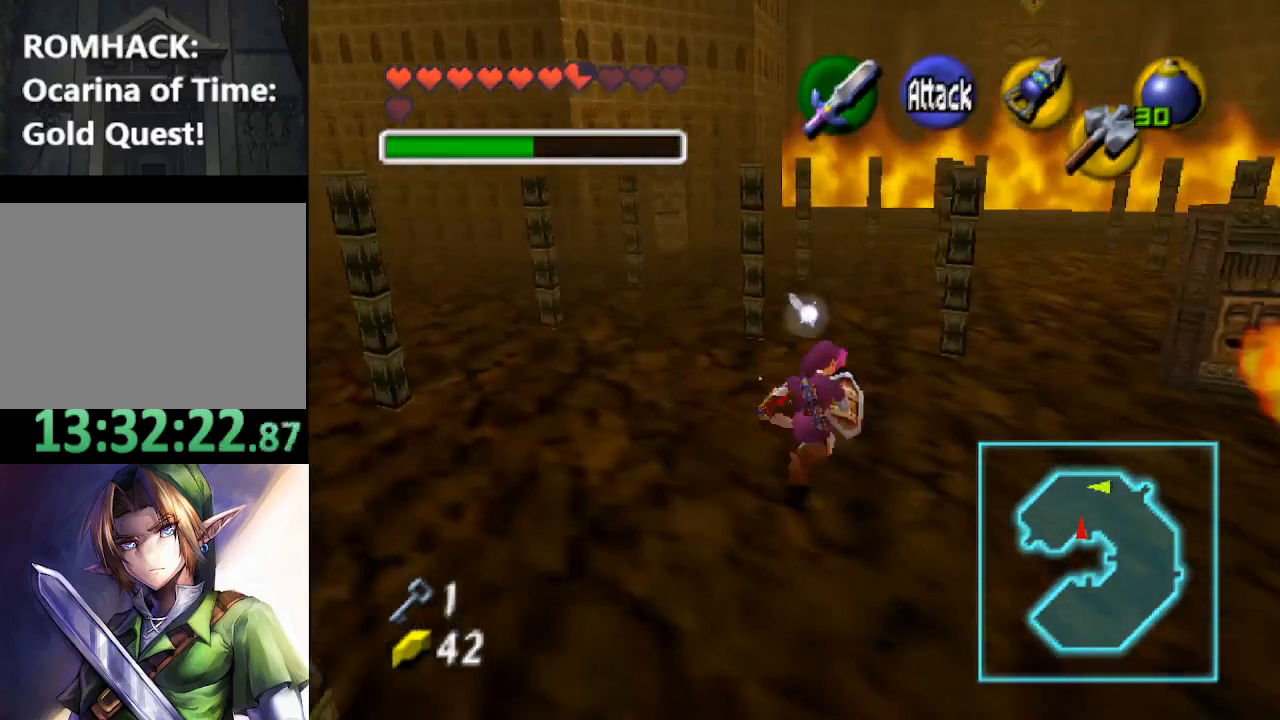
Gameplay with a controller (Nintendo layout); each line is a JSON object with the inputs held at the frame after it. "events" lists button and stick changes between this image and that frame as [ms after this image, input, new state], when the widget could be followed in between. Not read: L3 R3.
{"buttons": [], "left_stick": "up-left", "right_stick": "center", "events": [[300, "left_stick", "up-left"]]}
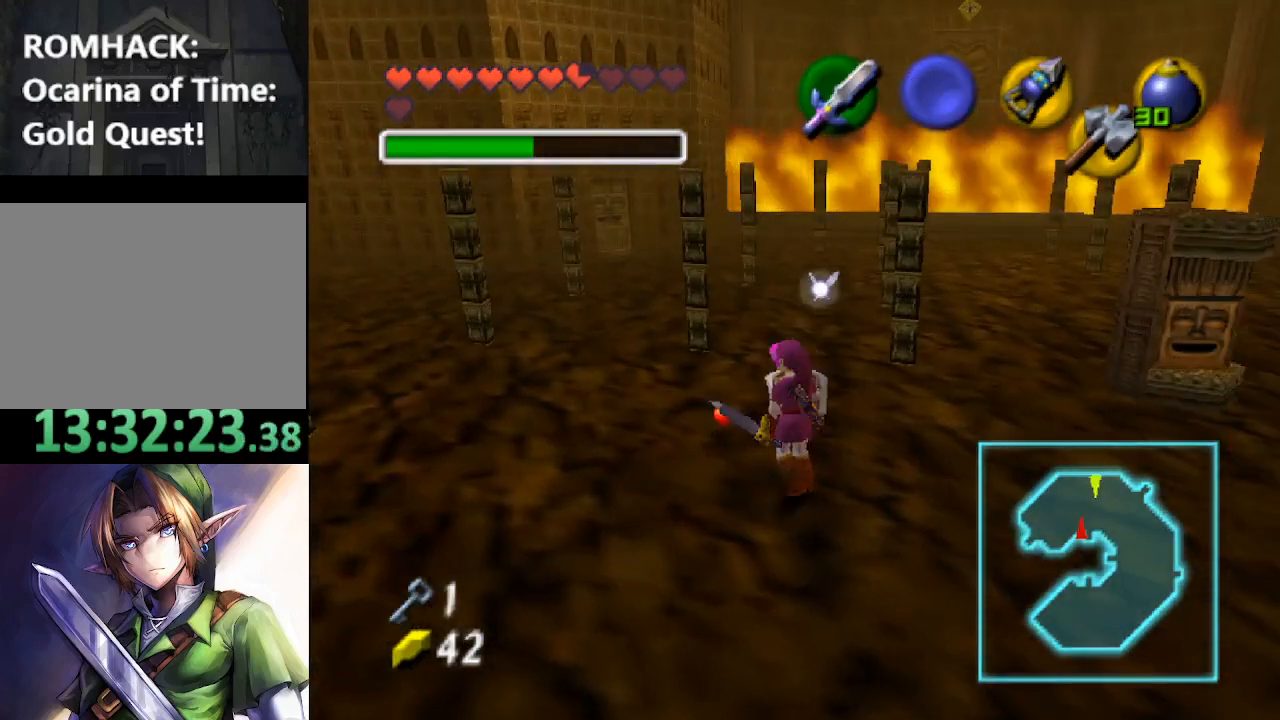
{"buttons": ["L2"], "left_stick": "center", "right_stick": "center", "events": [[33, "left_stick", "center"], [333, "left_stick", "down-right"], [433, "L2", "down"], [433, "left_stick", "center"]]}
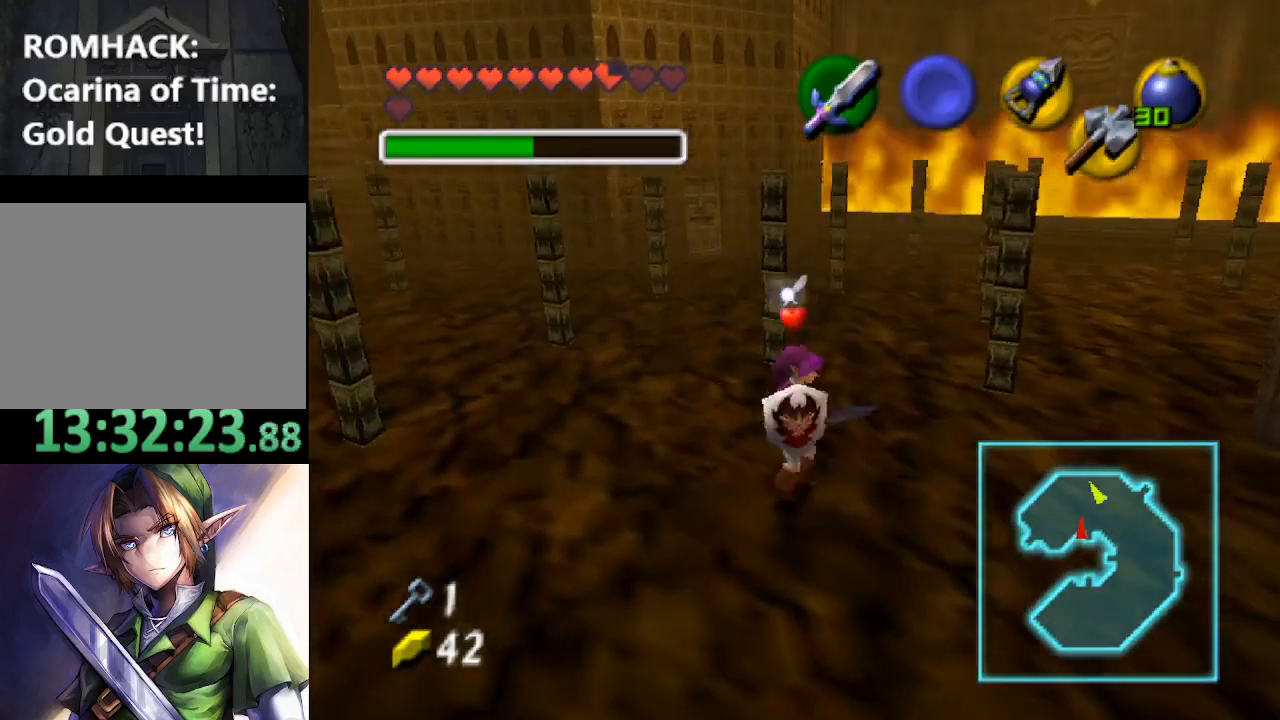
{"buttons": [], "left_stick": "up-right", "right_stick": "center", "events": [[100, "L2", "up"], [367, "left_stick", "right"], [433, "left_stick", "up-right"]]}
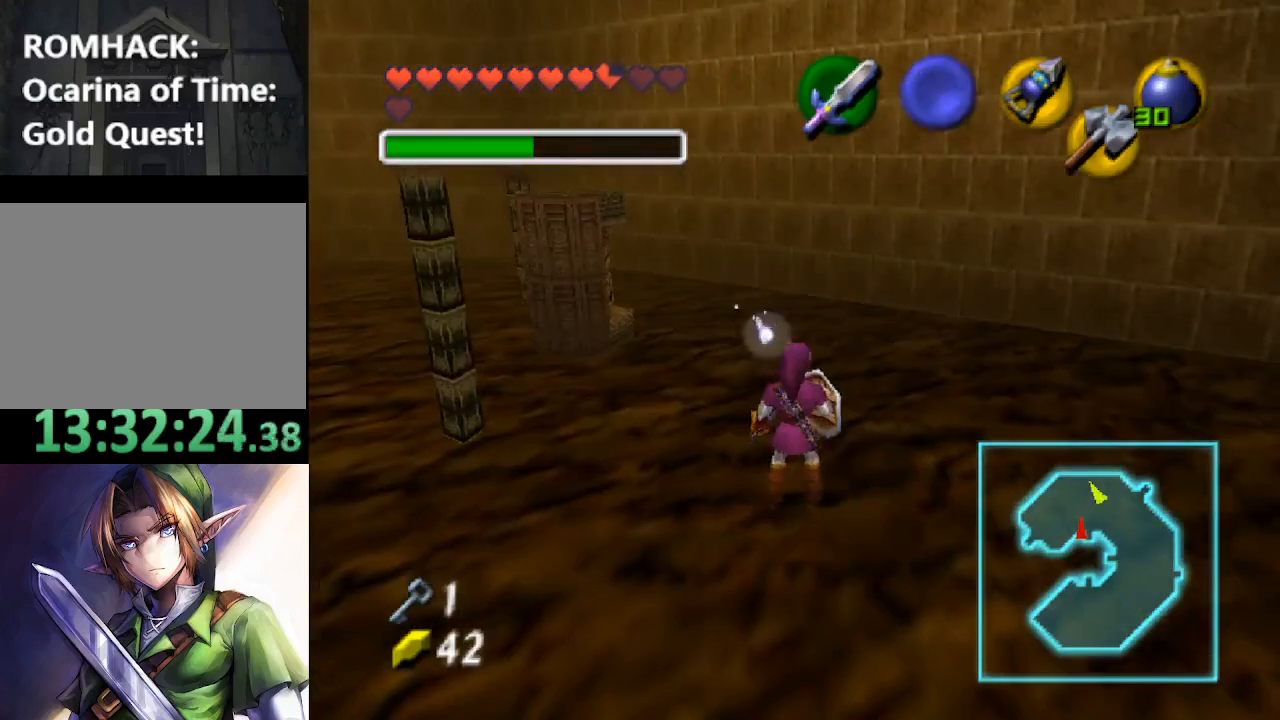
{"buttons": [], "left_stick": "up", "right_stick": "center", "events": [[67, "left_stick", "up"]]}
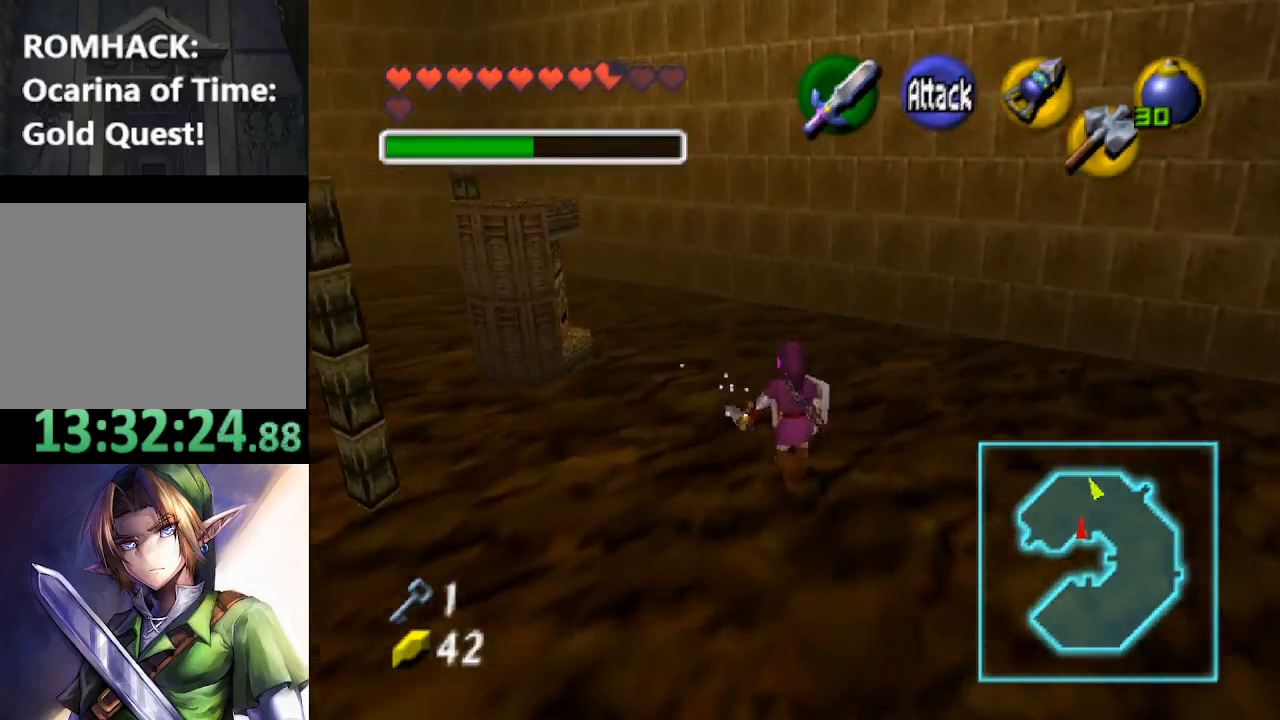
{"buttons": [], "left_stick": "up", "right_stick": "center", "events": []}
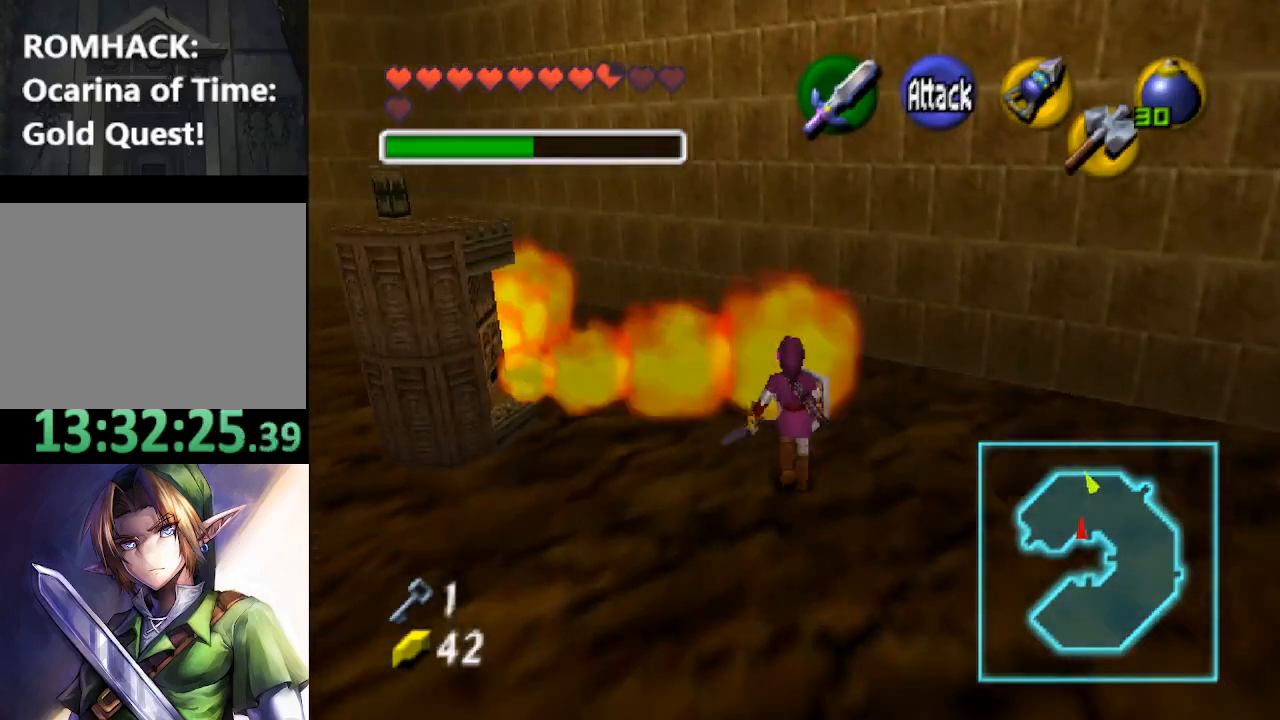
{"buttons": [], "left_stick": "down", "right_stick": "center", "events": [[233, "left_stick", "right"], [300, "left_stick", "down"]]}
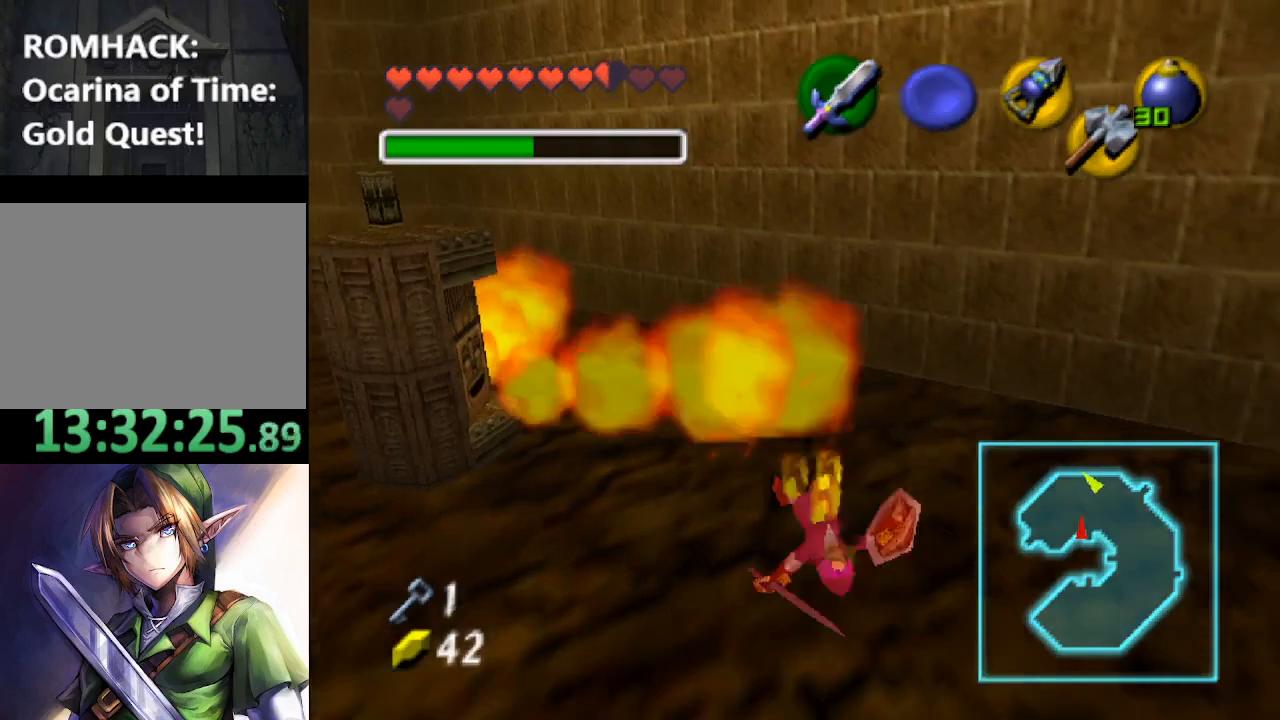
{"buttons": [], "left_stick": "up-left", "right_stick": "center", "events": [[133, "left_stick", "center"], [200, "Y", "down"], [233, "B", "down"], [267, "Y", "up"], [367, "left_stick", "left"], [400, "B", "up"], [500, "left_stick", "up-left"]]}
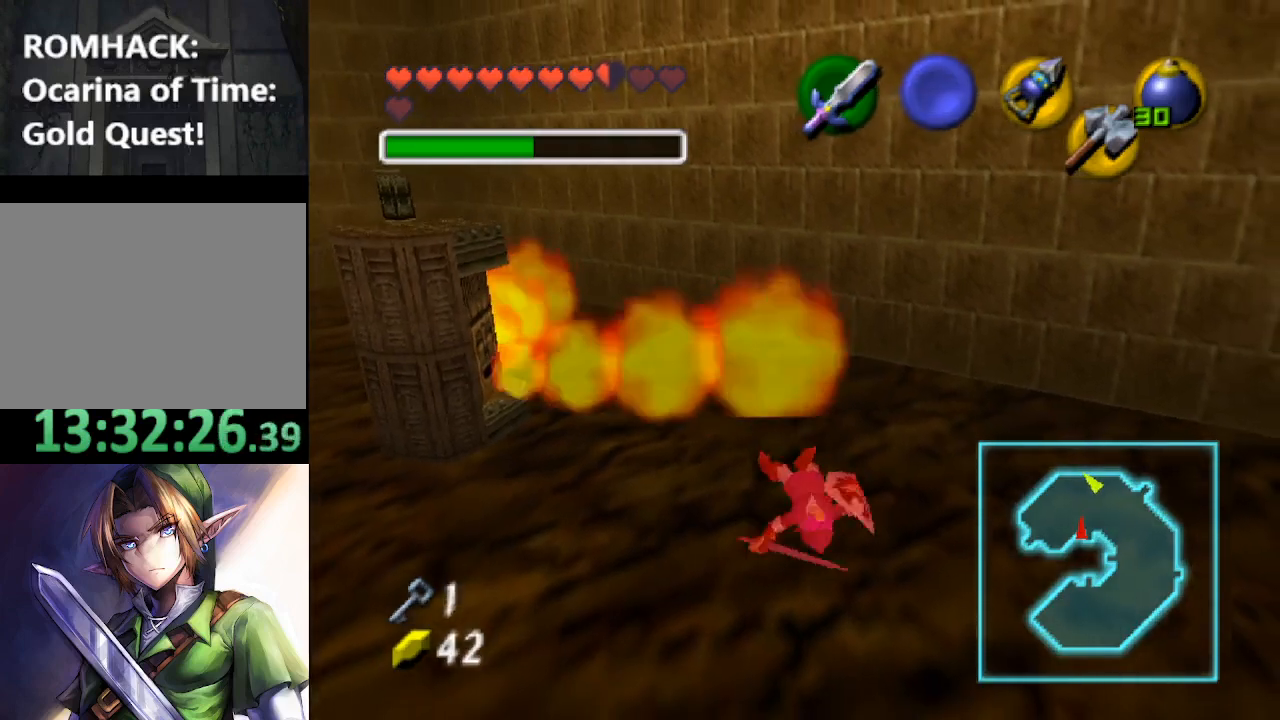
{"buttons": [], "left_stick": "up-right", "right_stick": "center", "events": [[133, "left_stick", "up-right"]]}
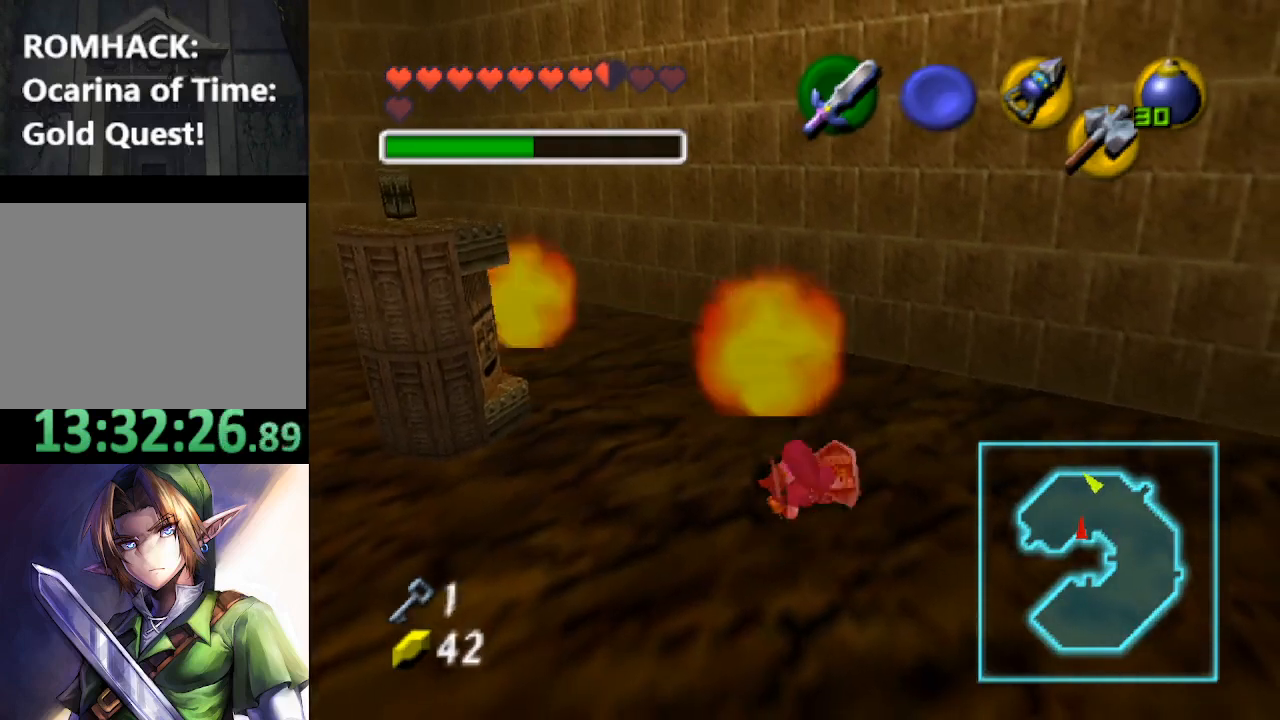
{"buttons": [], "left_stick": "up", "right_stick": "center", "events": [[400, "left_stick", "up"]]}
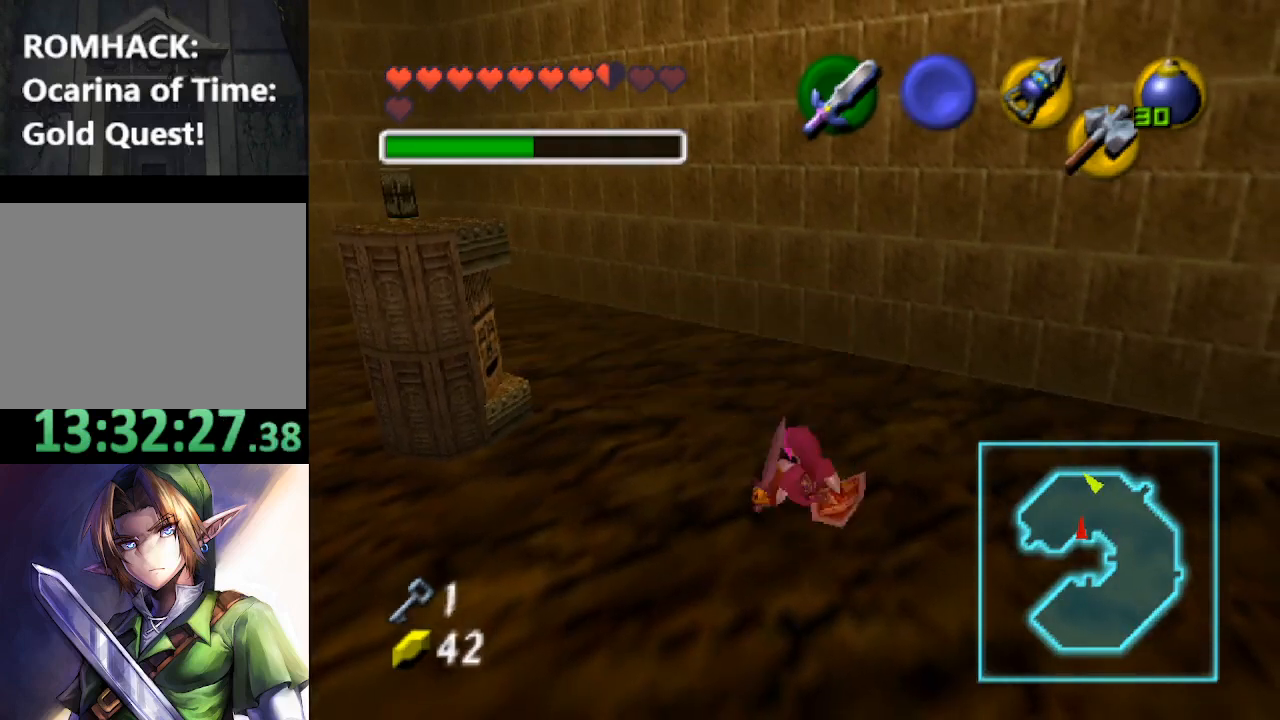
{"buttons": [], "left_stick": "up-right", "right_stick": "center", "events": [[167, "left_stick", "up-right"]]}
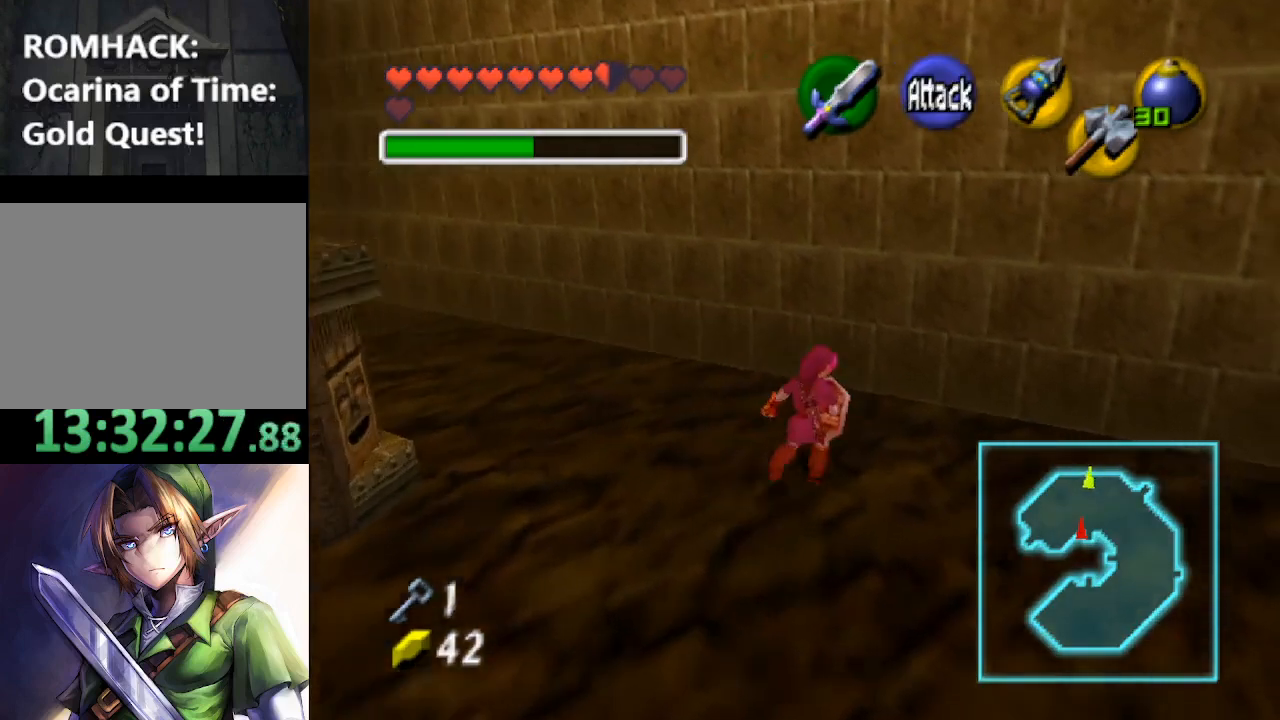
{"buttons": [], "left_stick": "up-left", "right_stick": "center", "events": [[33, "left_stick", "up"], [167, "left_stick", "up-left"]]}
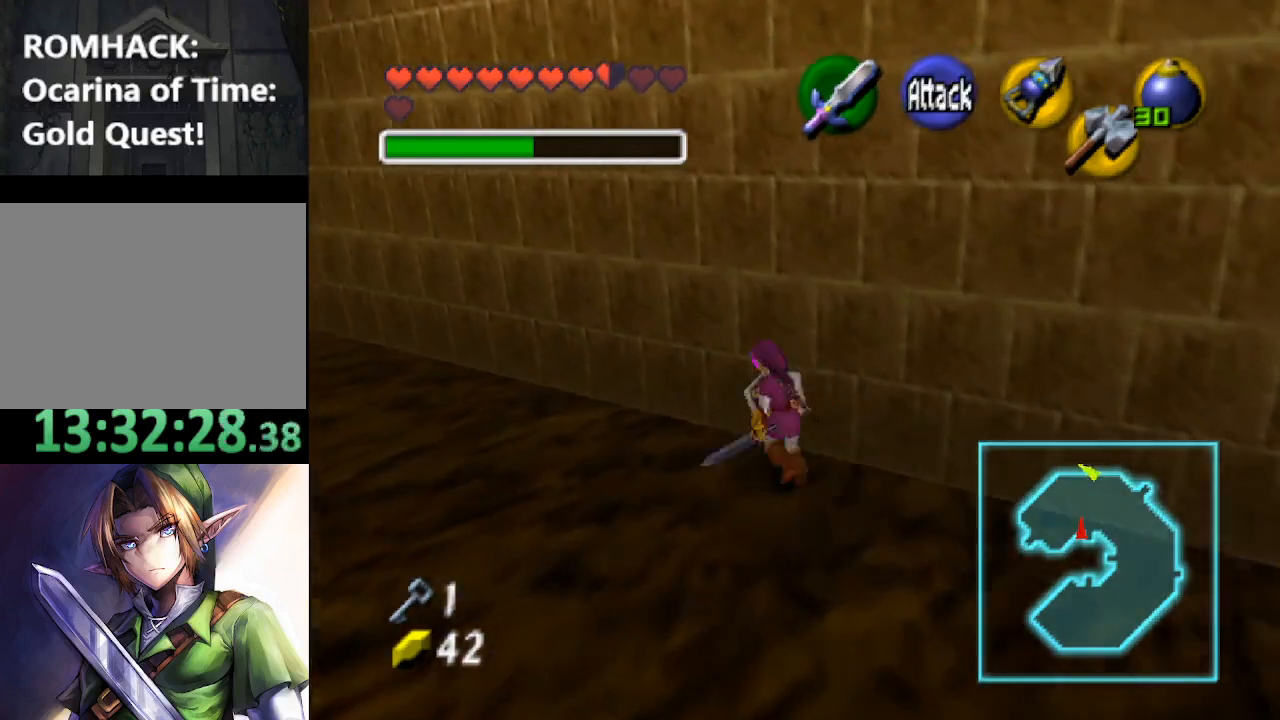
{"buttons": [], "left_stick": "up-left", "right_stick": "center", "events": []}
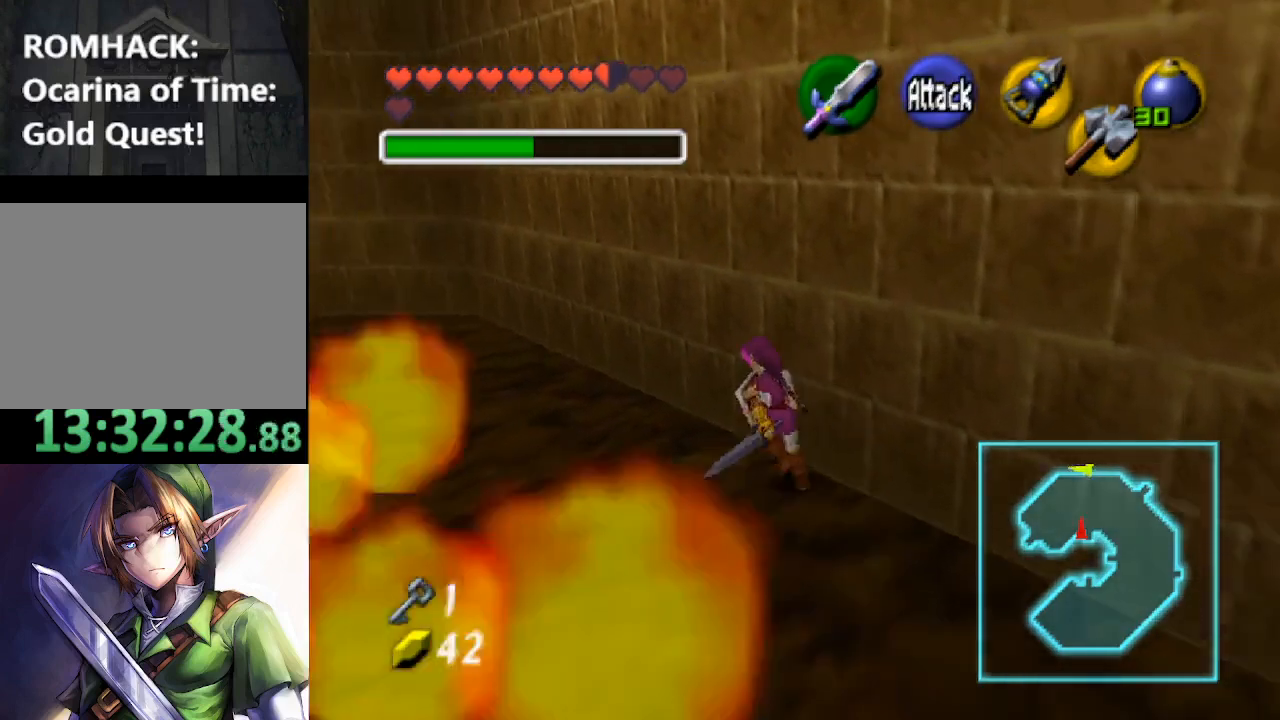
{"buttons": [], "left_stick": "up", "right_stick": "center", "events": [[400, "left_stick", "up"]]}
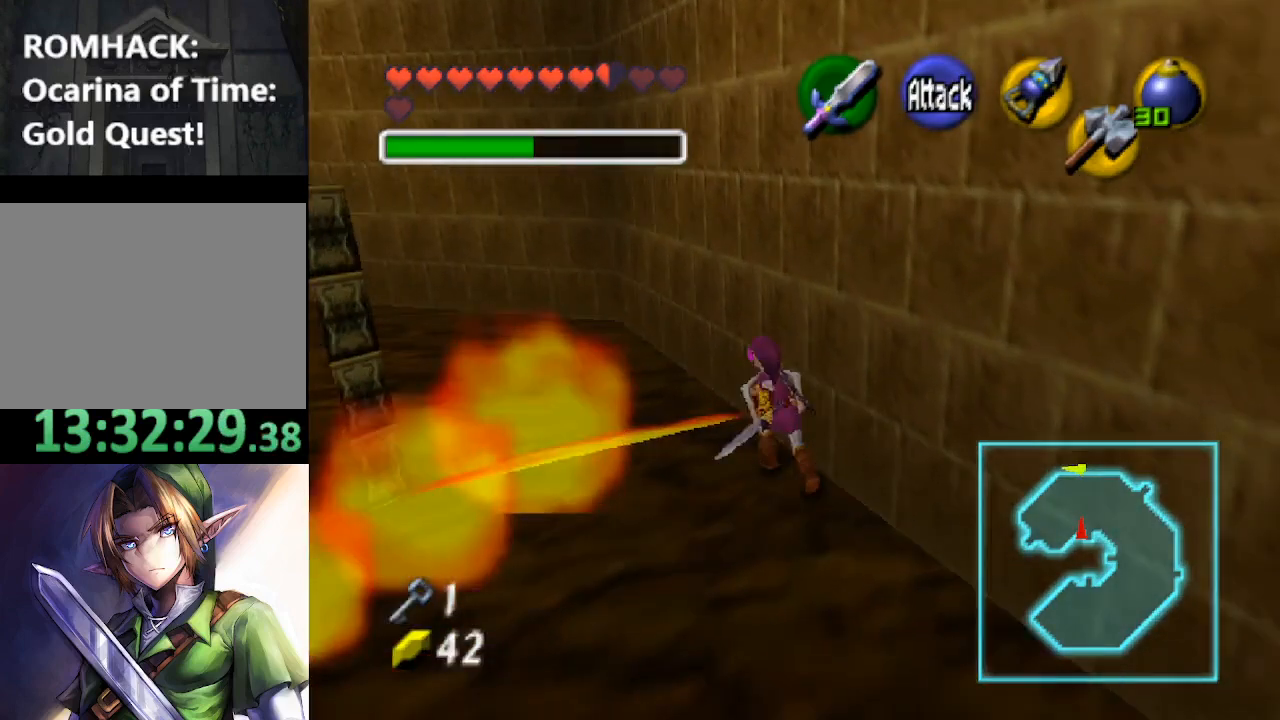
{"buttons": [], "left_stick": "down-left", "right_stick": "center", "events": [[133, "left_stick", "up-left"], [300, "left_stick", "down-left"]]}
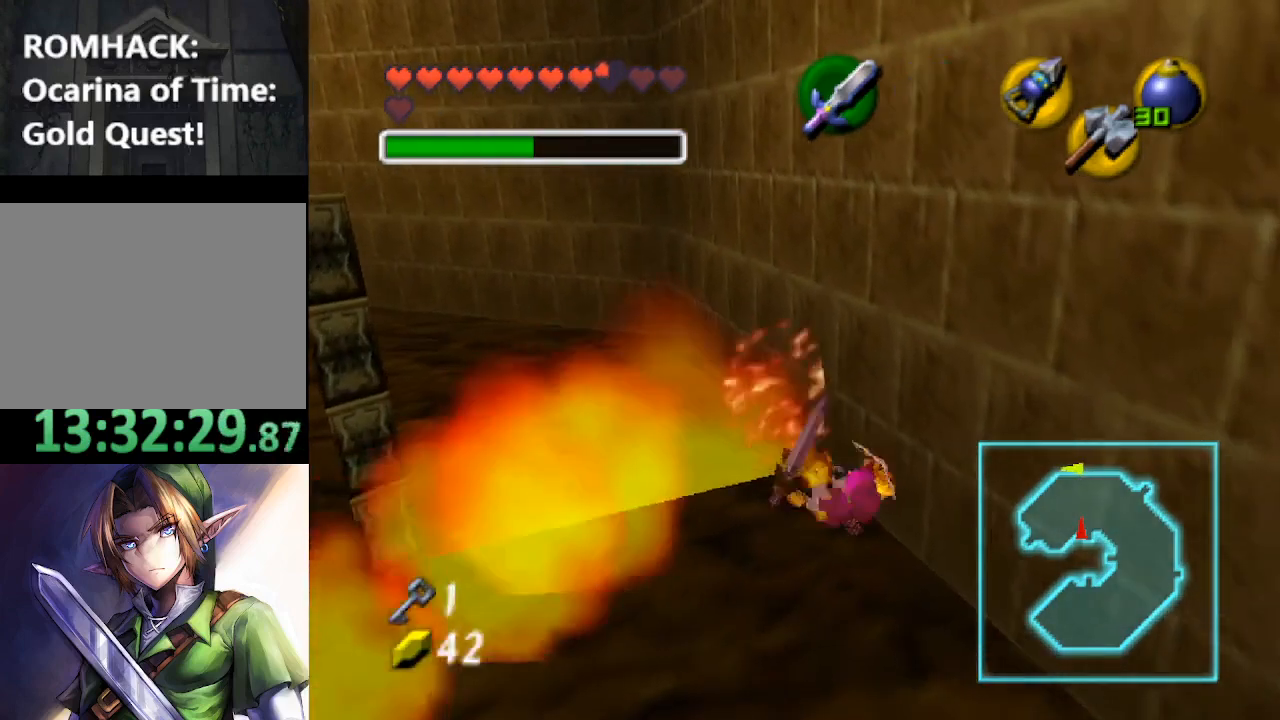
{"buttons": [], "left_stick": "left", "right_stick": "center", "events": [[233, "left_stick", "center"], [333, "Y", "down"], [367, "B", "down"], [467, "Y", "up"], [500, "B", "up"], [500, "left_stick", "left"]]}
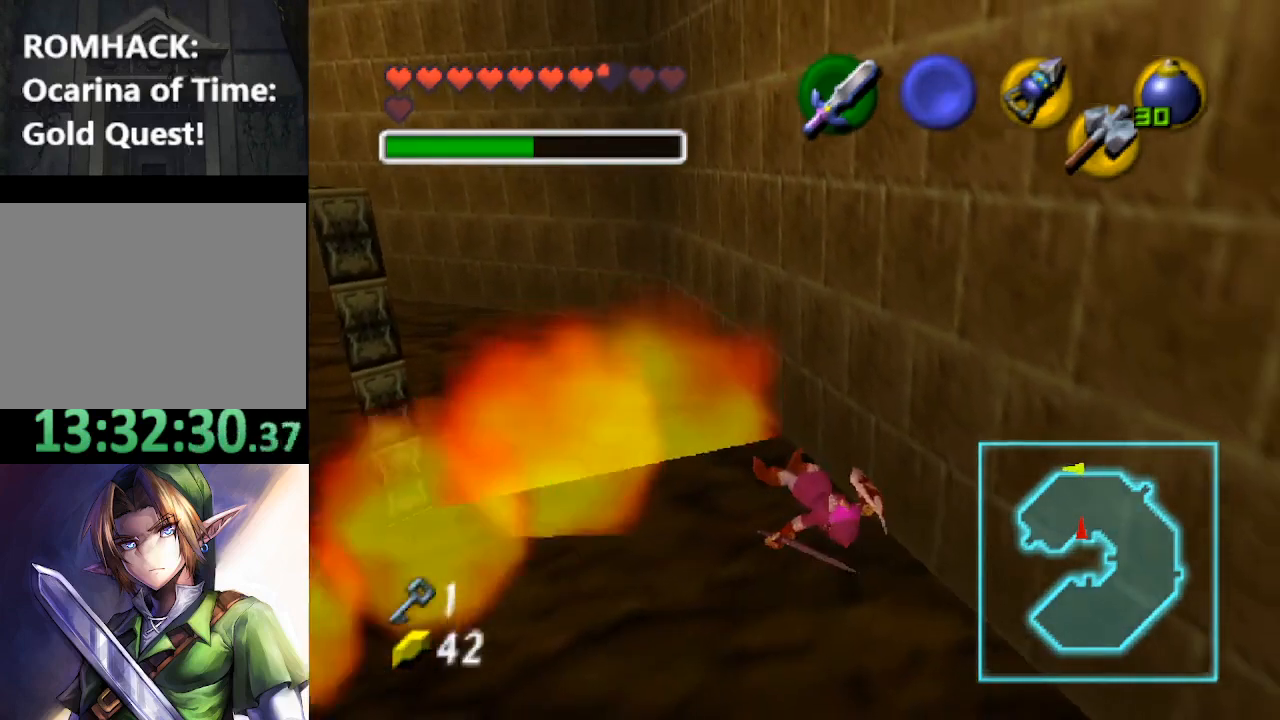
{"buttons": [], "left_stick": "down-left", "right_stick": "center", "events": [[100, "left_stick", "down-left"]]}
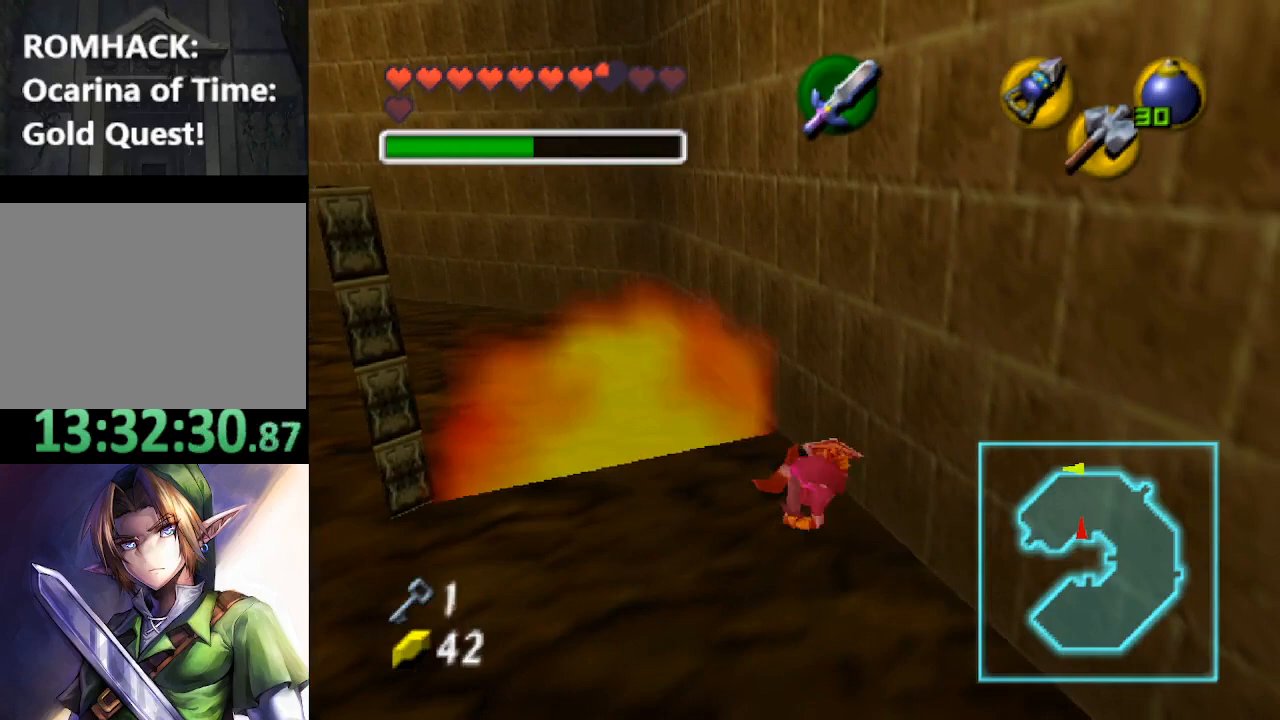
{"buttons": [], "left_stick": "down-left", "right_stick": "center", "events": []}
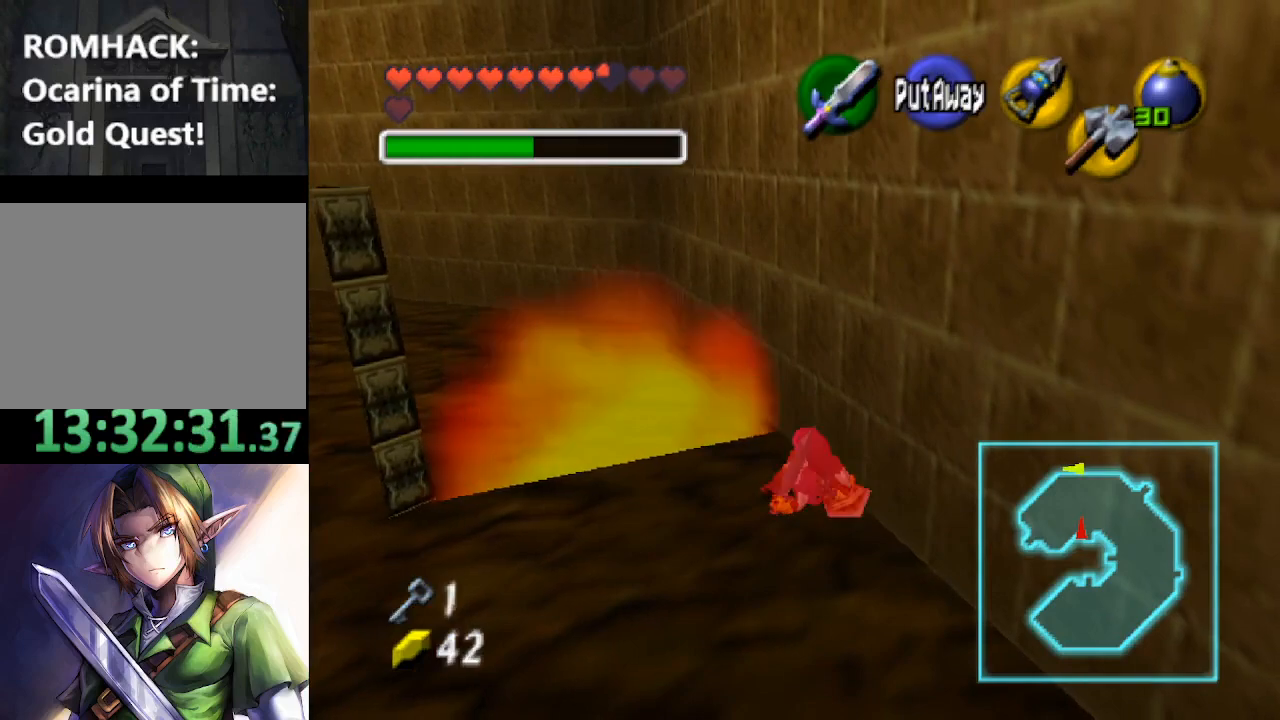
{"buttons": [], "left_stick": "left", "right_stick": "center", "events": [[500, "left_stick", "left"]]}
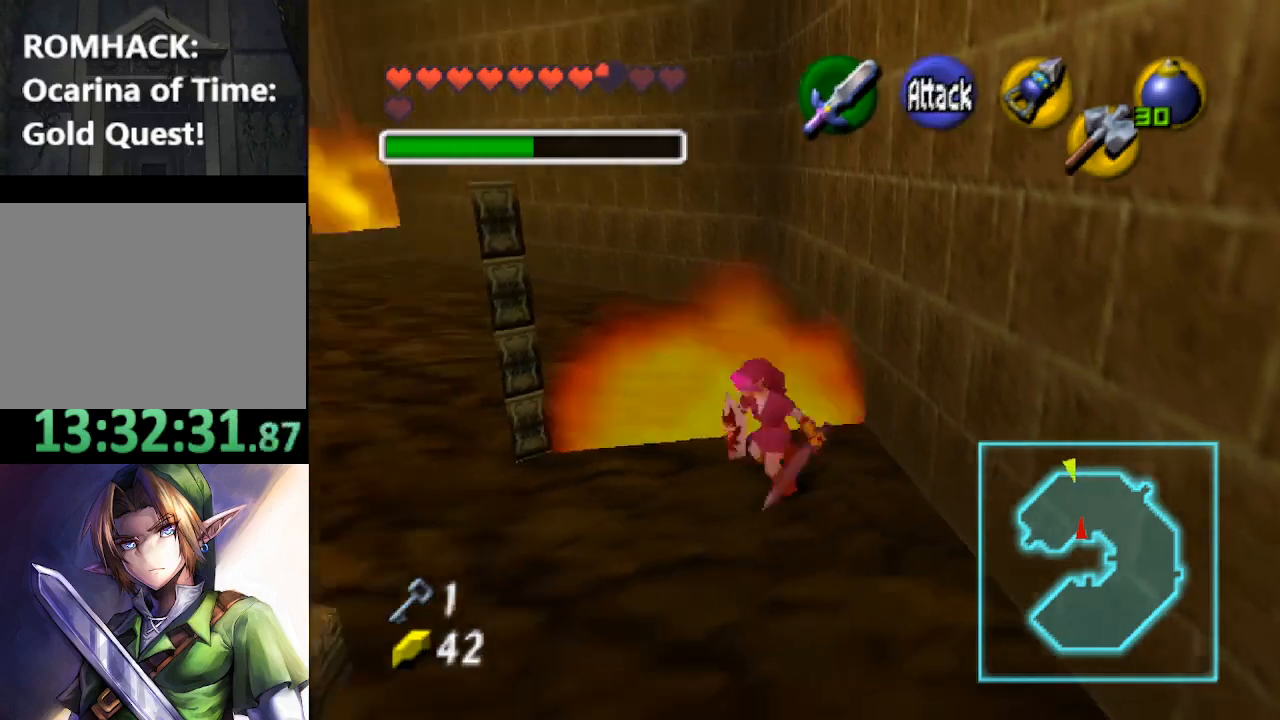
{"buttons": ["B"], "left_stick": "up-left", "right_stick": "center", "events": [[200, "left_stick", "up-left"], [500, "B", "down"]]}
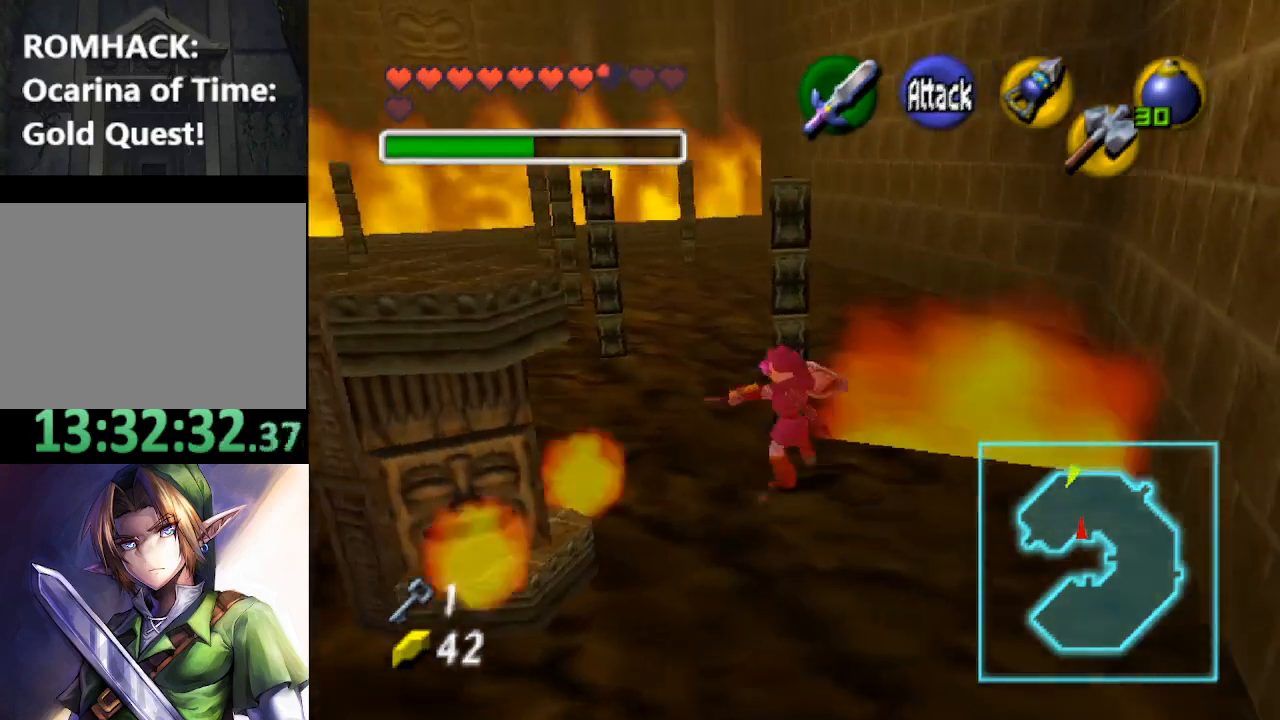
{"buttons": [], "left_stick": "center", "right_stick": "center", "events": [[67, "B", "up"], [233, "left_stick", "center"]]}
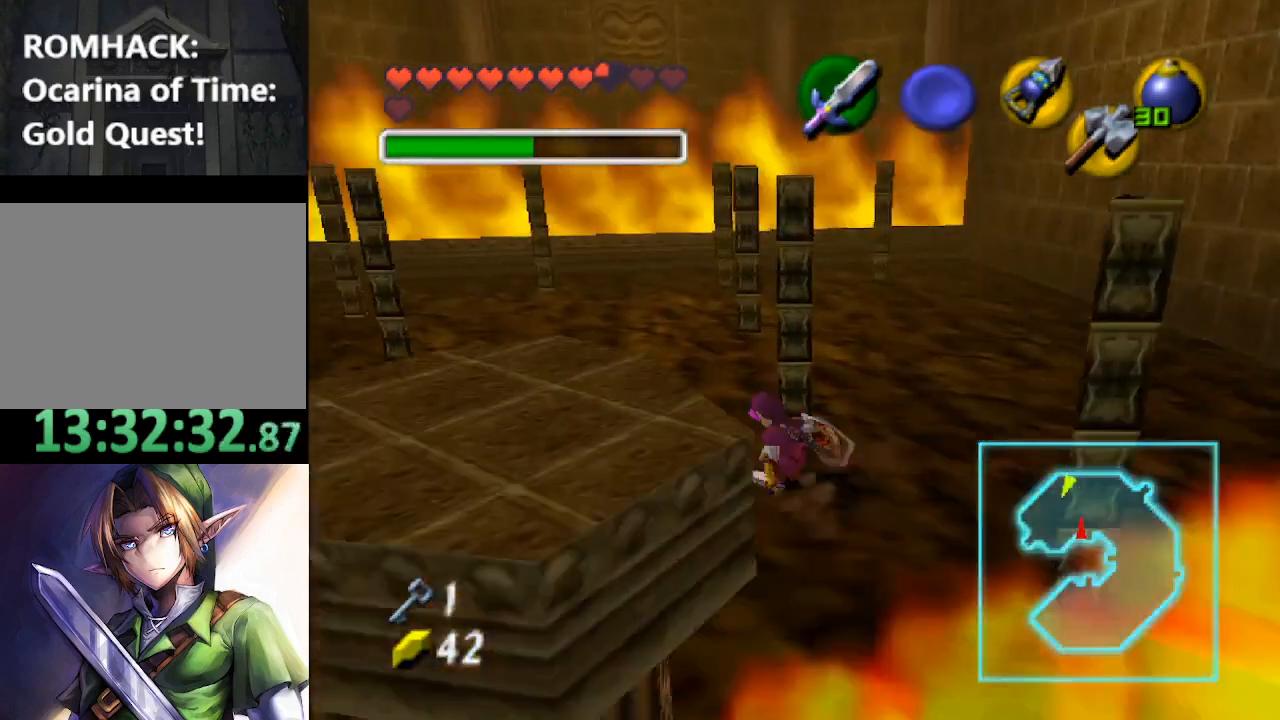
{"buttons": [], "left_stick": "center", "right_stick": "center", "events": [[67, "left_stick", "left"], [200, "left_stick", "center"]]}
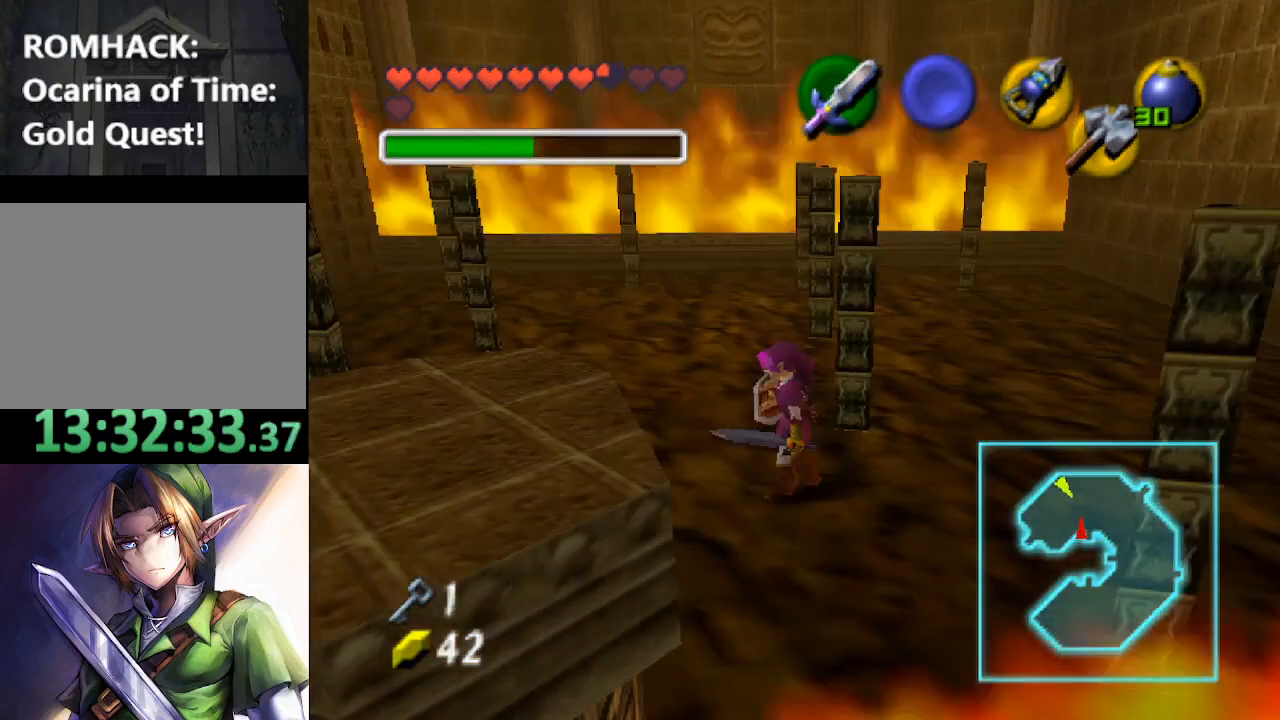
{"buttons": [], "left_stick": "center", "right_stick": "center", "events": [[200, "left_stick", "right"], [433, "left_stick", "center"]]}
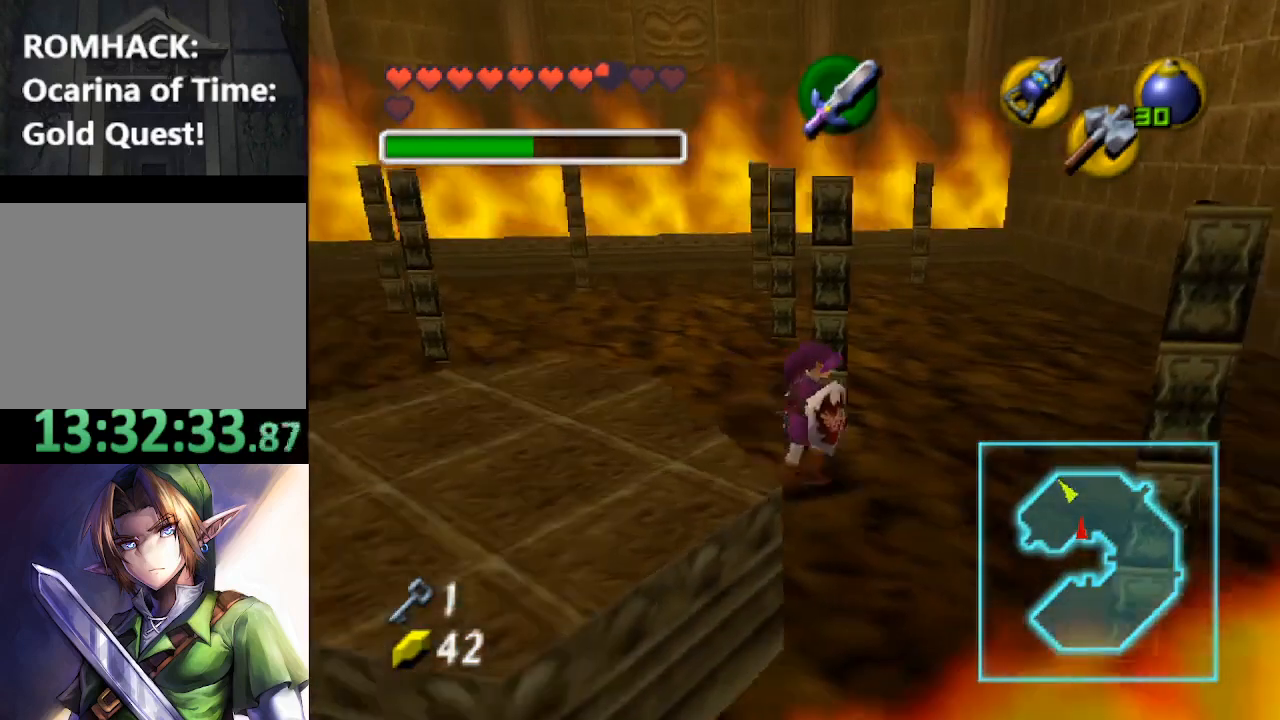
{"buttons": [], "left_stick": "up-right", "right_stick": "center", "events": [[367, "left_stick", "up-right"]]}
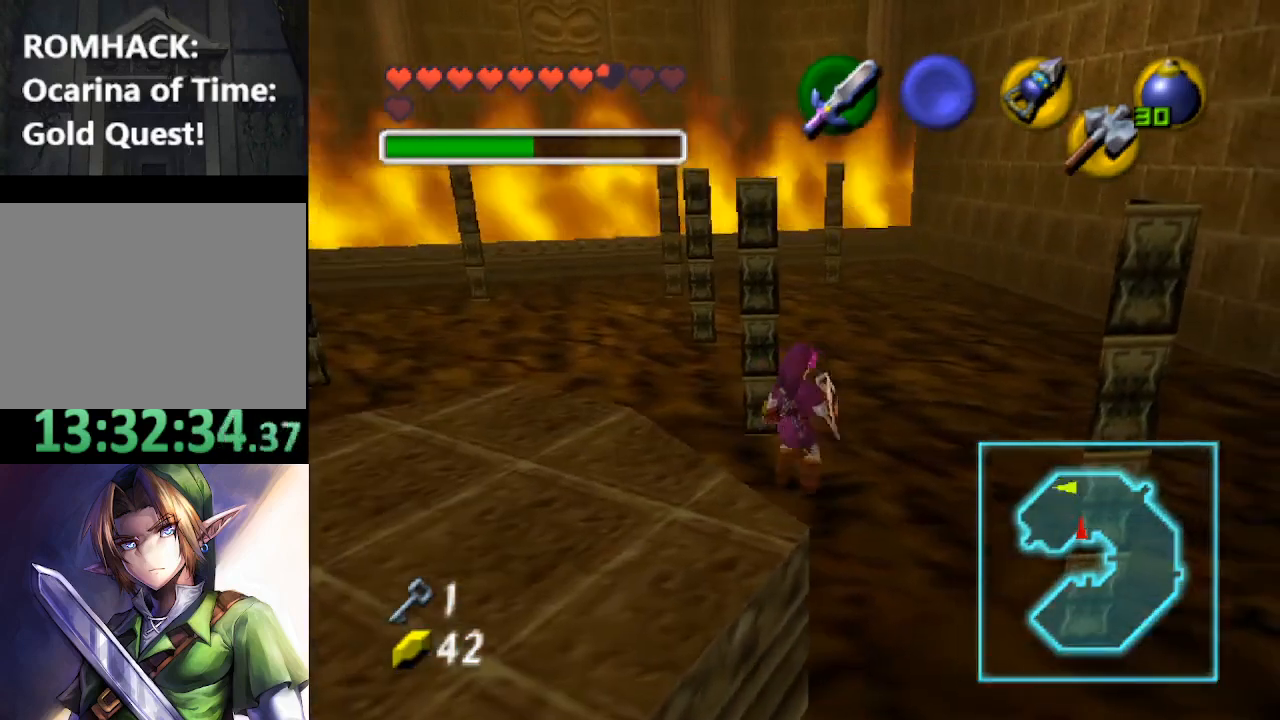
{"buttons": [], "left_stick": "center", "right_stick": "center", "events": [[67, "left_stick", "up"], [167, "left_stick", "center"]]}
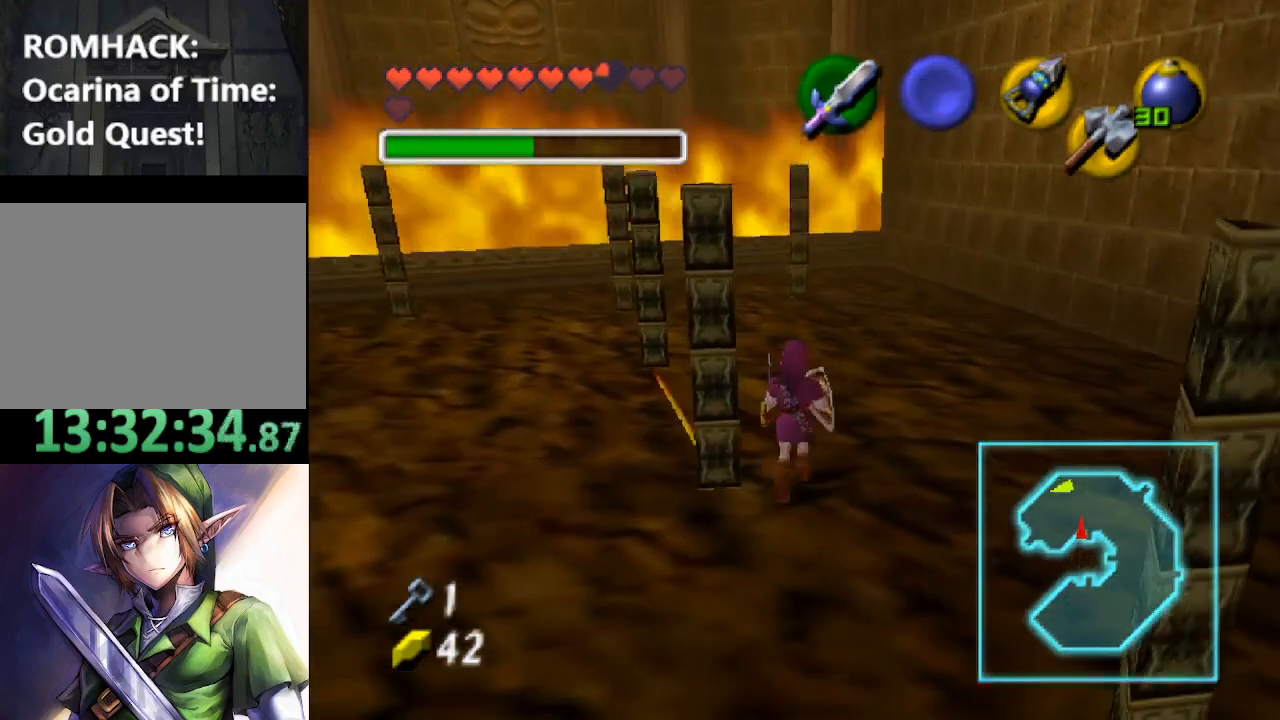
{"buttons": [], "left_stick": "down-left", "right_stick": "center", "events": [[233, "left_stick", "down"], [367, "left_stick", "down-left"]]}
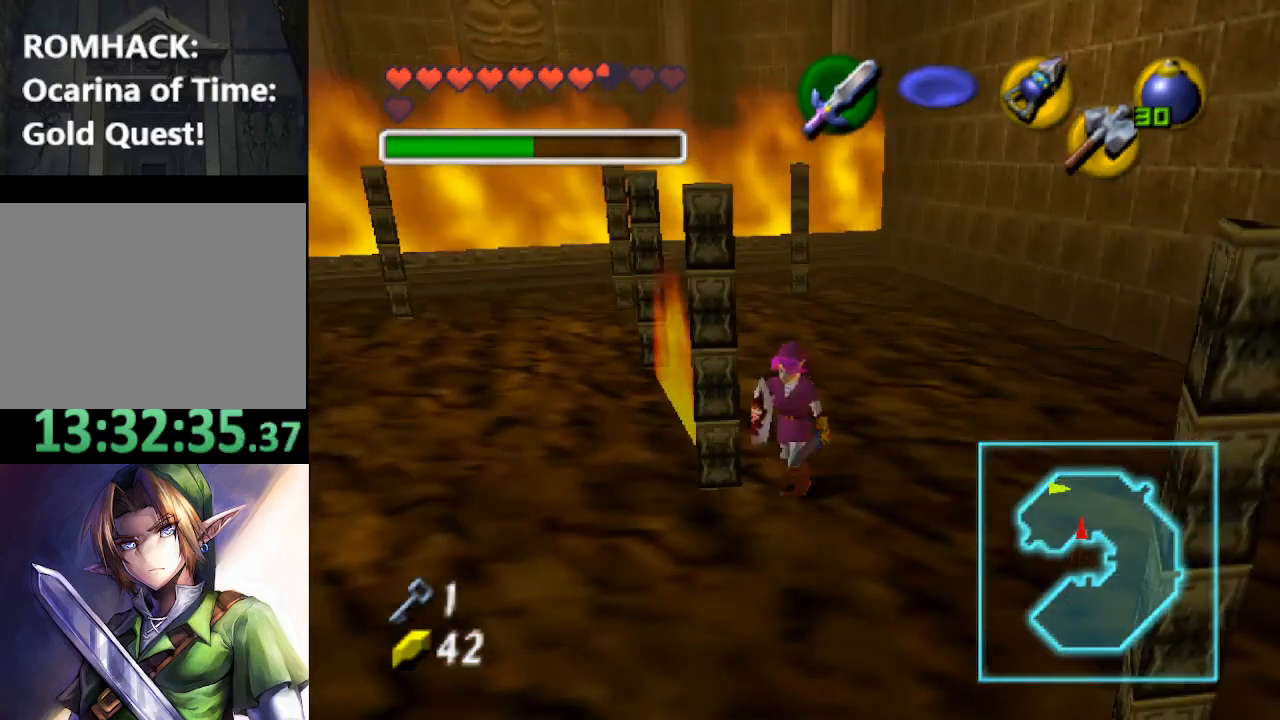
{"buttons": [], "left_stick": "up-left", "right_stick": "center", "events": [[133, "left_stick", "up-left"]]}
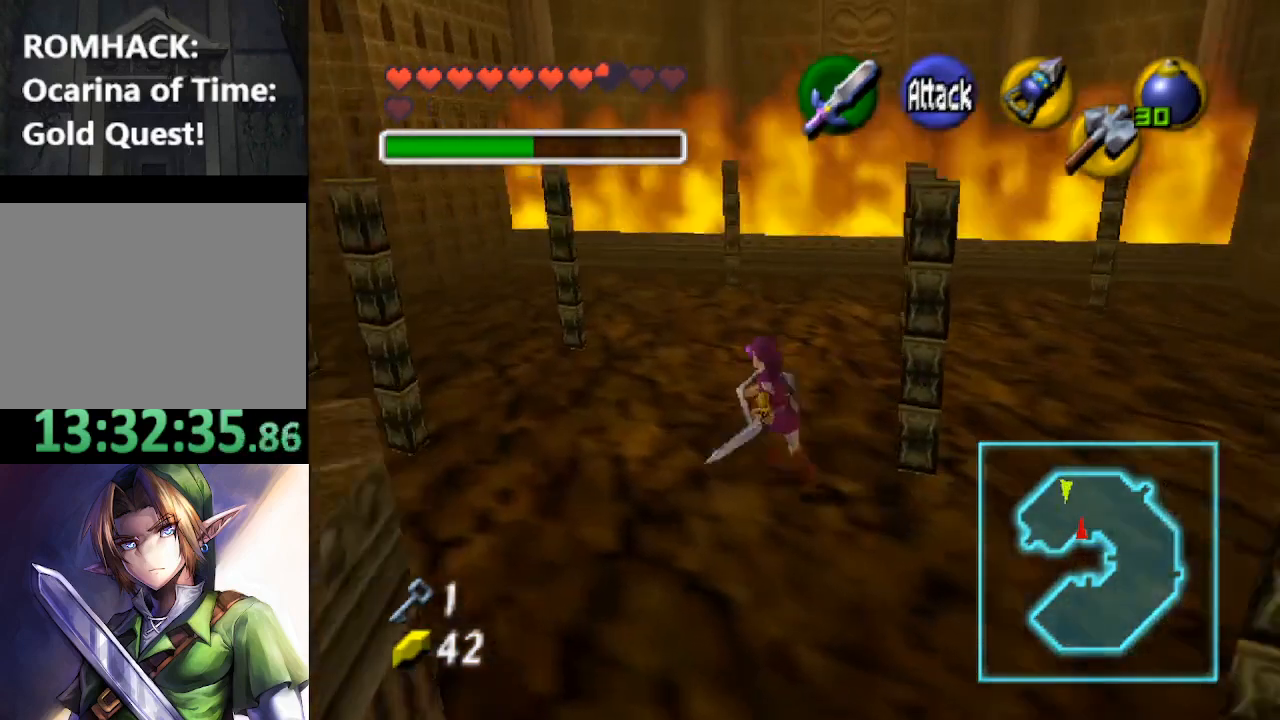
{"buttons": [], "left_stick": "up", "right_stick": "center", "events": [[33, "left_stick", "up"]]}
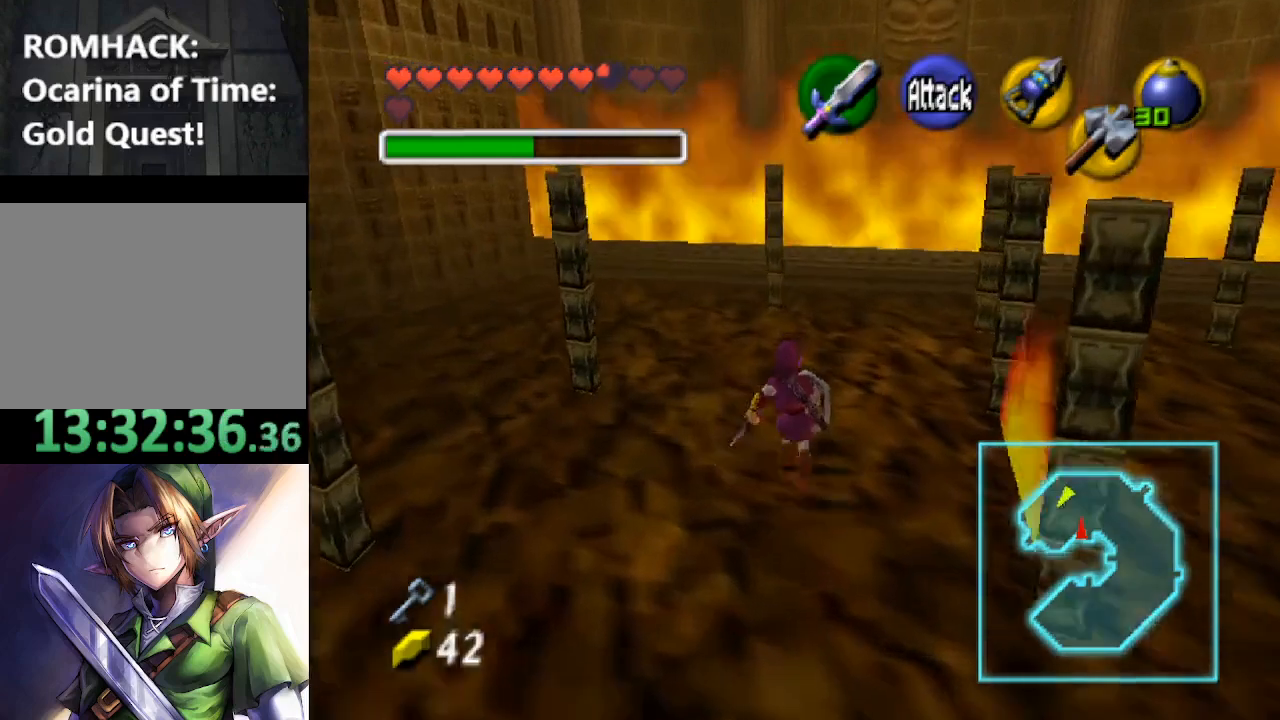
{"buttons": [], "left_stick": "up", "right_stick": "center", "events": []}
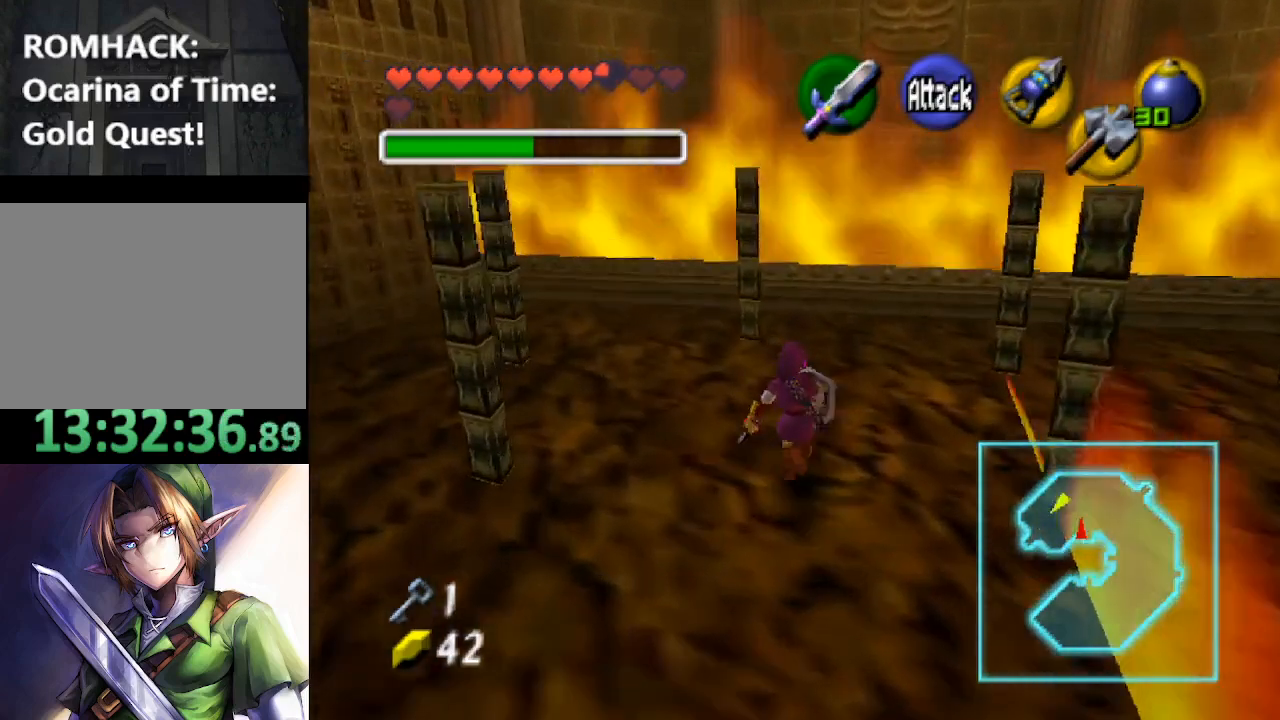
{"buttons": [], "left_stick": "center", "right_stick": "center", "events": [[400, "left_stick", "center"]]}